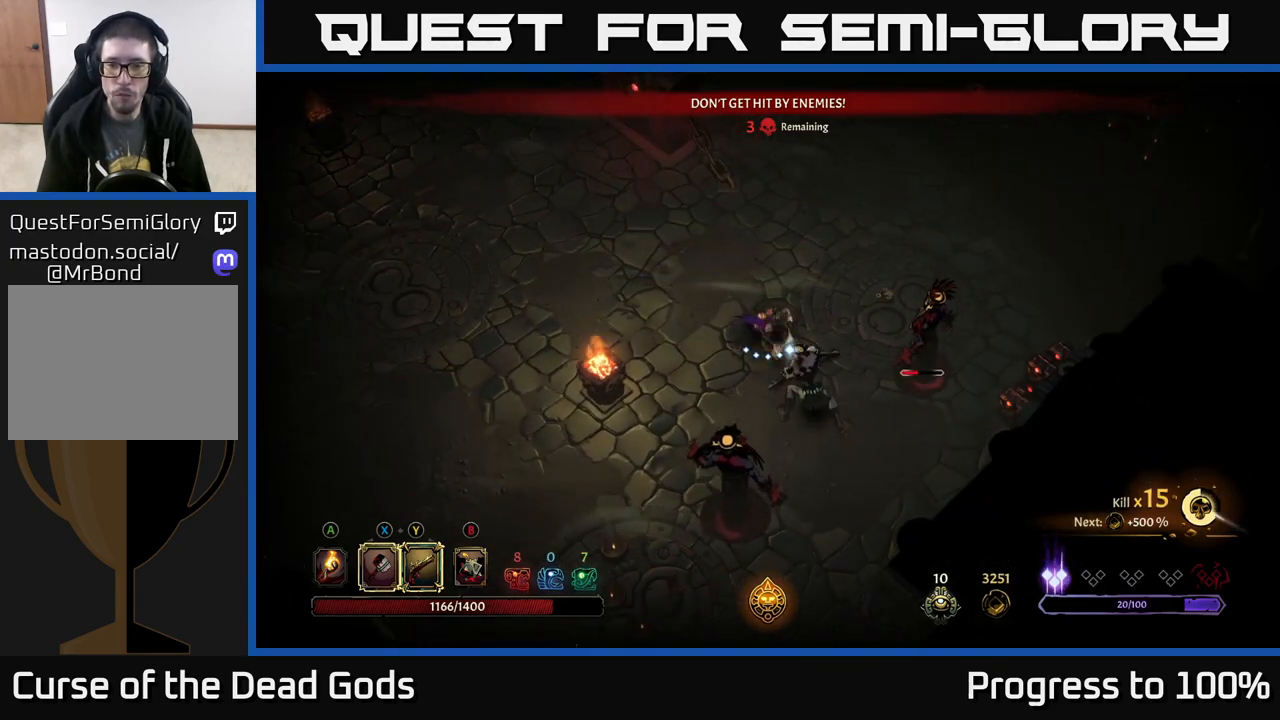
Gameplay with a controller (Xbox layout); each line is a JSON object with the inputs held at the frame after it. "events" lists button and stick changes between this image and that frame as [ms after this image, input, new state], when the widget could be followed in between.
{"buttons": ["X"], "left_stick": "right", "right_stick": "center", "events": [[150, "X", "up"], [483, "X", "down"]]}
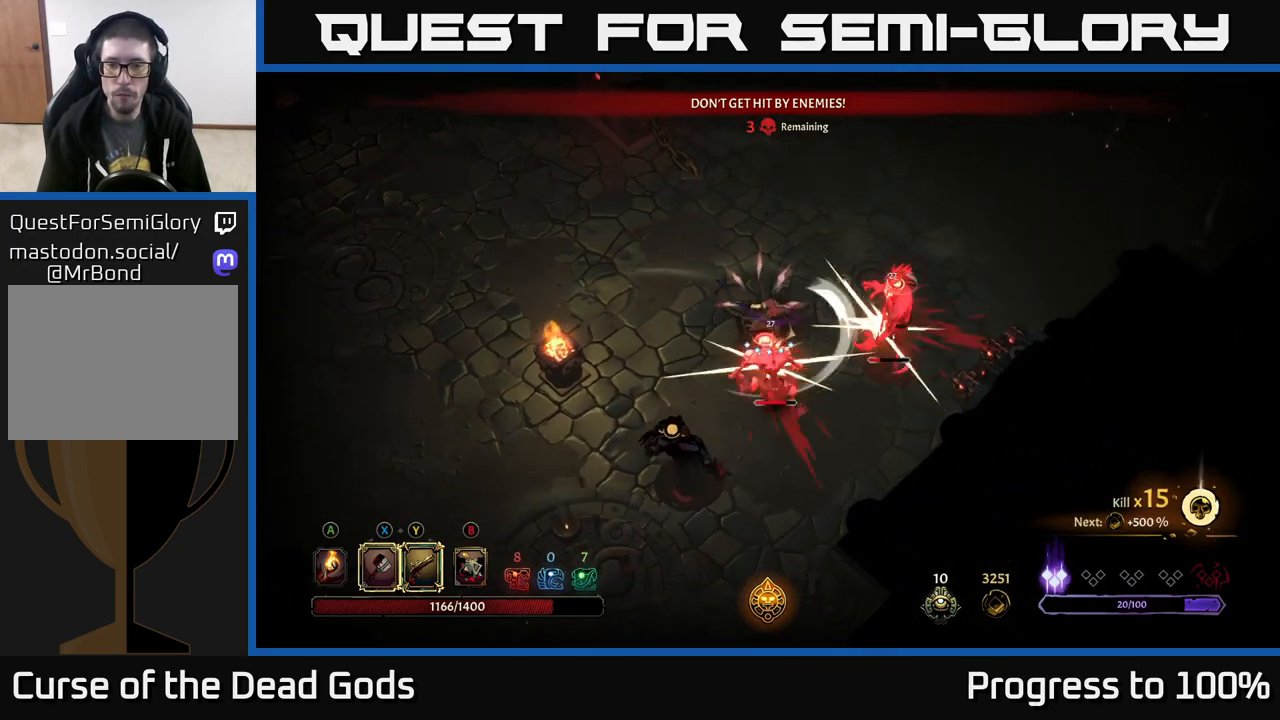
{"buttons": [], "left_stick": "right", "right_stick": "center", "events": [[150, "X", "up"]]}
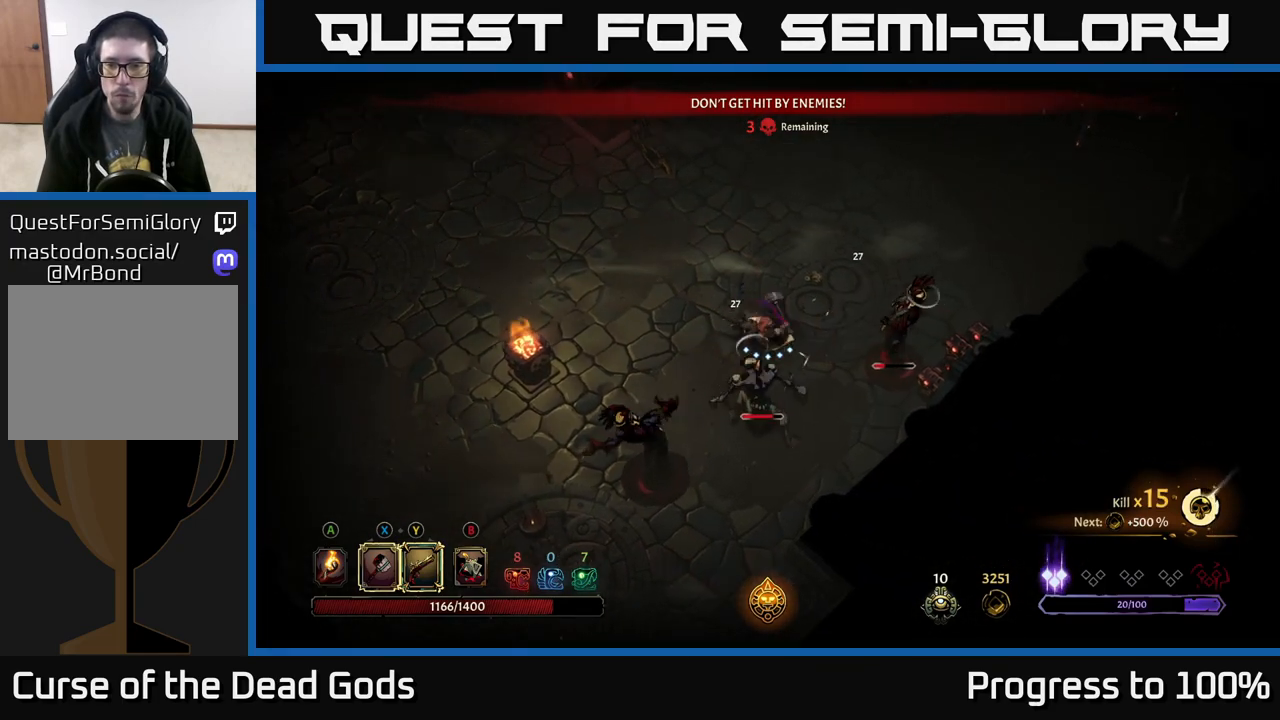
{"buttons": [], "left_stick": "right", "right_stick": "center", "events": [[100, "Y", "down"], [200, "Y", "up"]]}
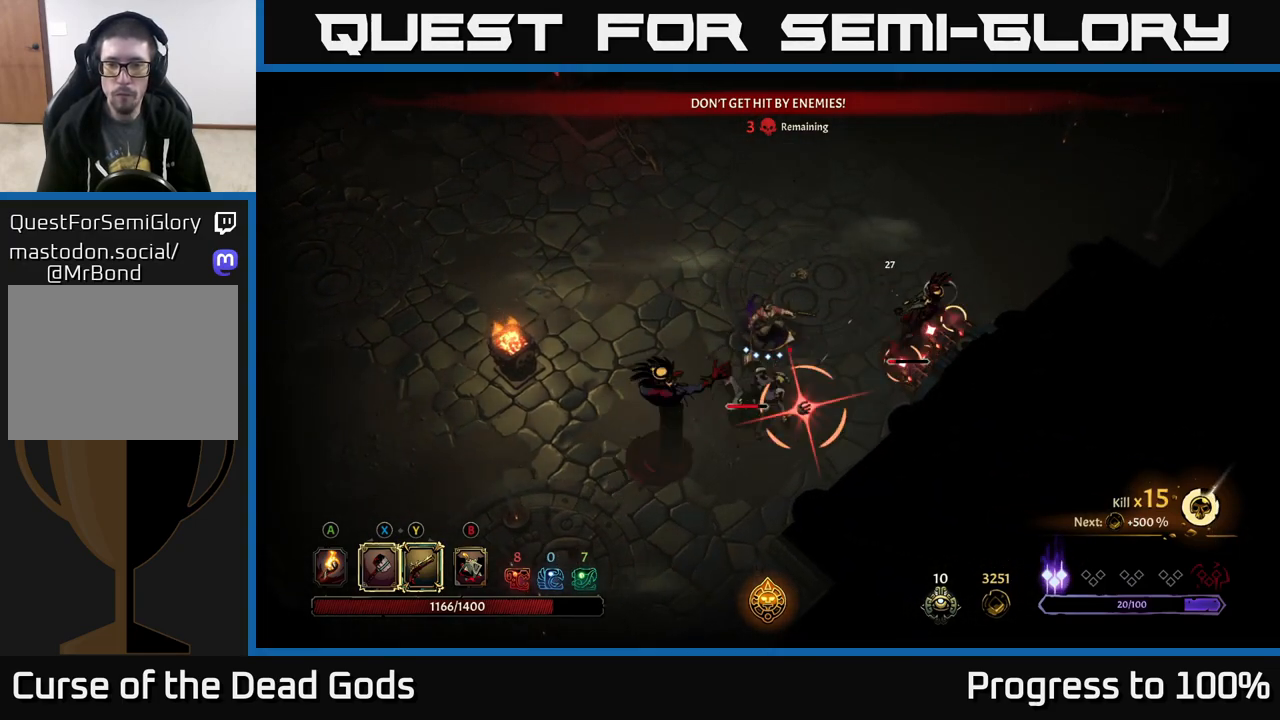
{"buttons": [], "left_stick": "left", "right_stick": "center", "events": [[17, "left_stick", "center"], [67, "left_stick", "left"], [133, "R2", "down"], [350, "R2", "up"]]}
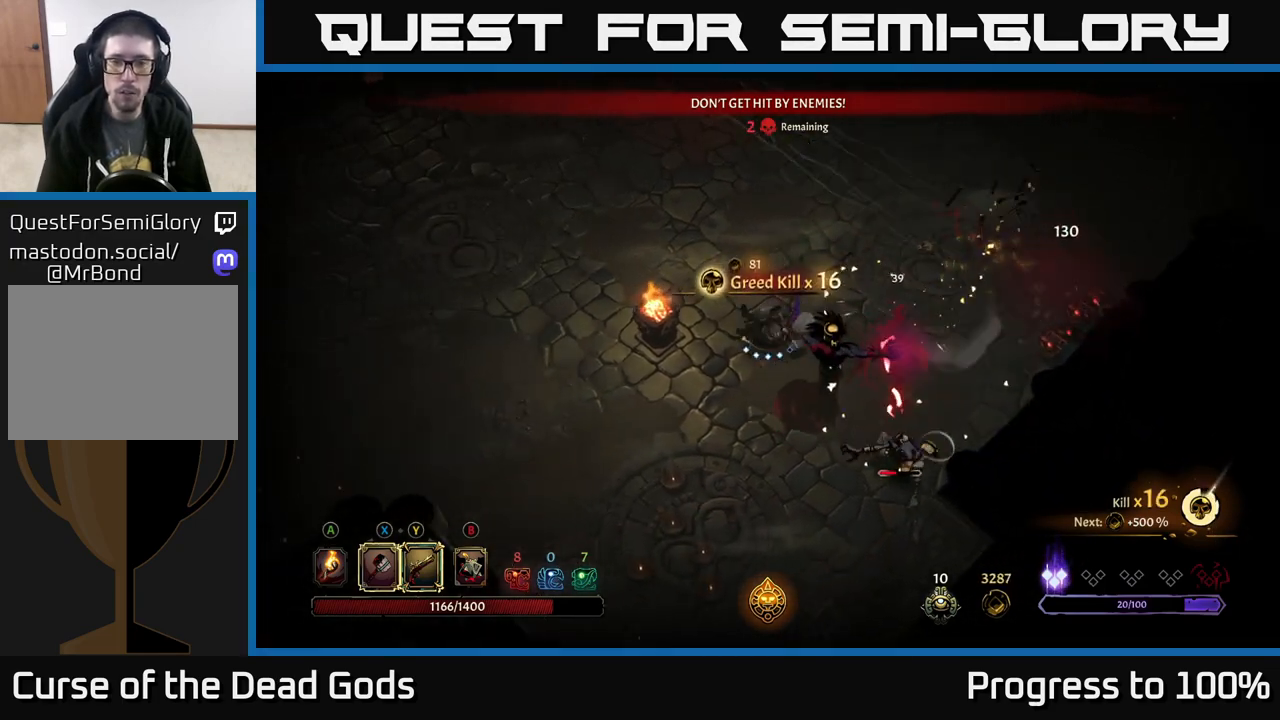
{"buttons": ["X"], "left_stick": "down-right", "right_stick": "center", "events": [[50, "left_stick", "down-left"], [350, "left_stick", "down-right"], [400, "X", "down"]]}
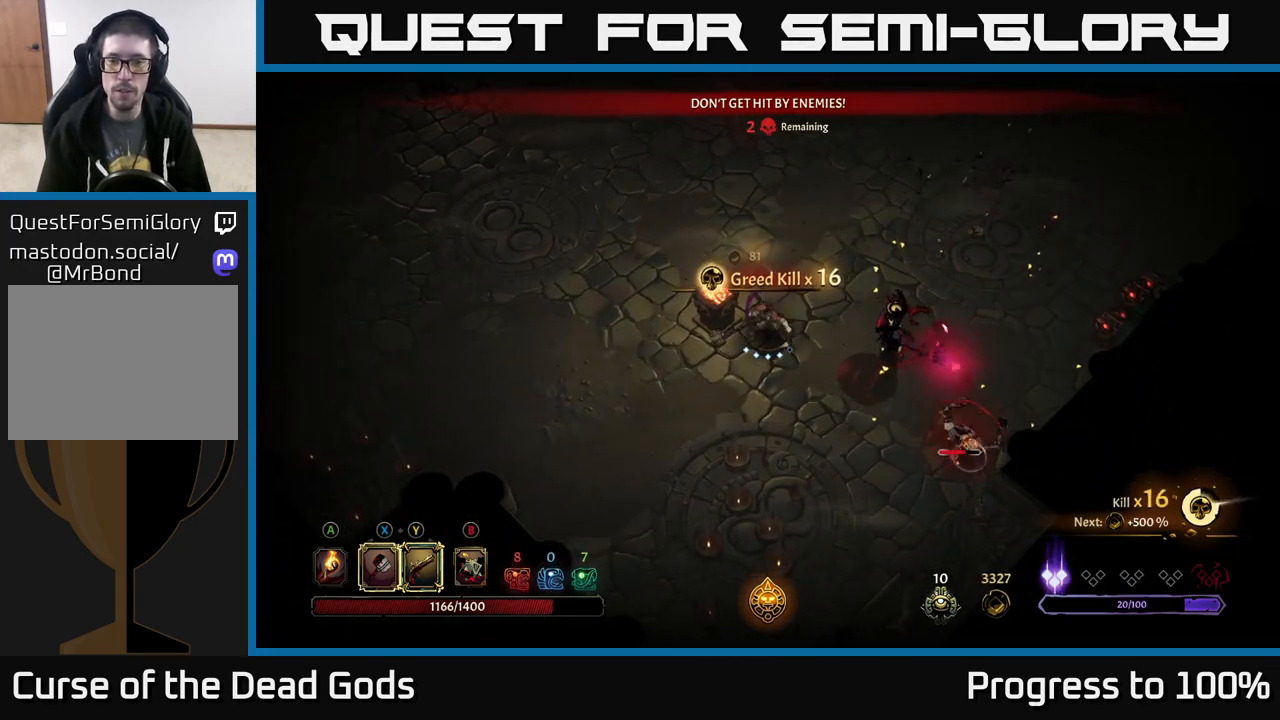
{"buttons": ["X"], "left_stick": "down-right", "right_stick": "center", "events": [[33, "X", "up"], [400, "X", "down"]]}
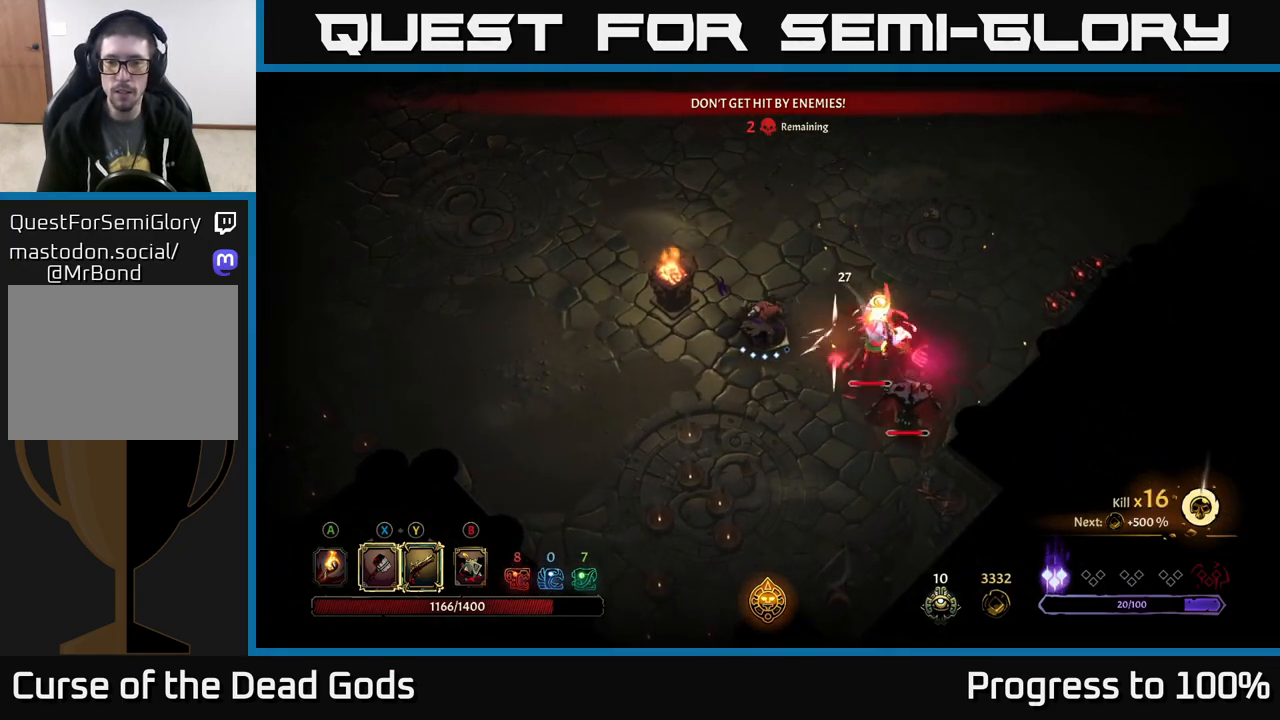
{"buttons": ["Y"], "left_stick": "down-right", "right_stick": "center", "events": [[50, "X", "up"], [450, "Y", "down"]]}
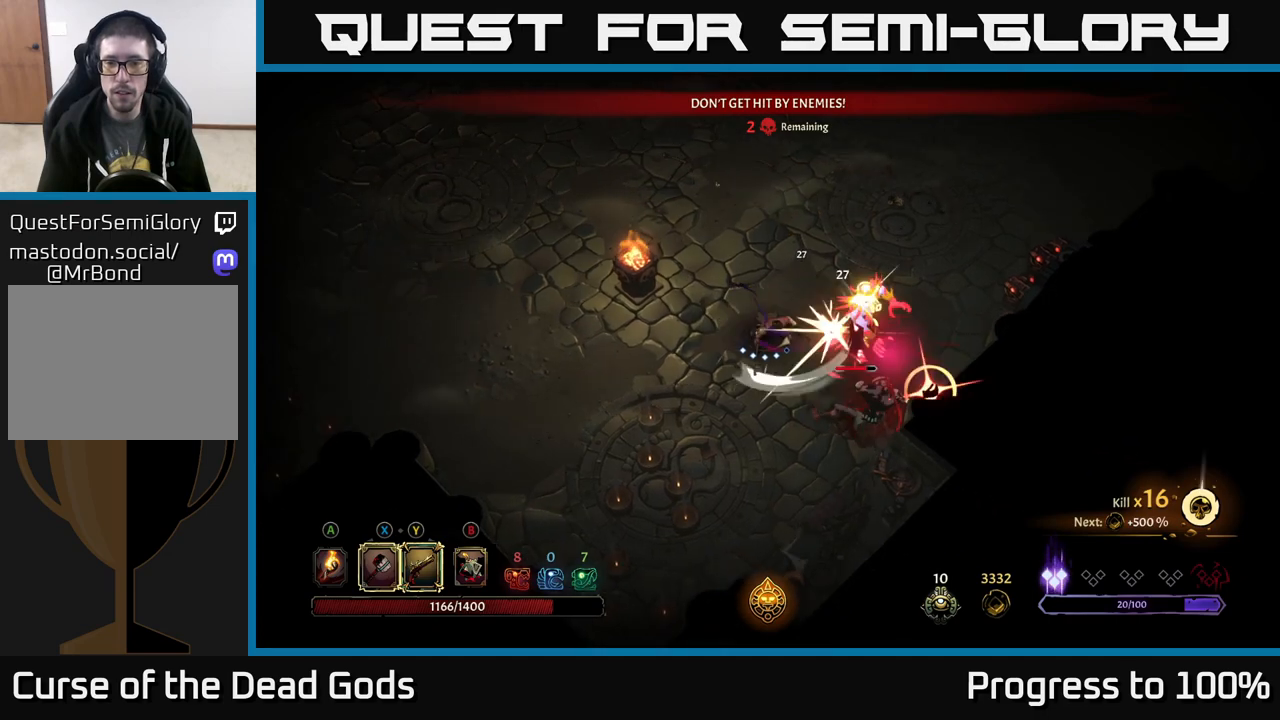
{"buttons": [], "left_stick": "center", "right_stick": "center", "events": [[50, "Y", "up"], [117, "R2", "down"], [250, "R2", "up"], [483, "left_stick", "center"]]}
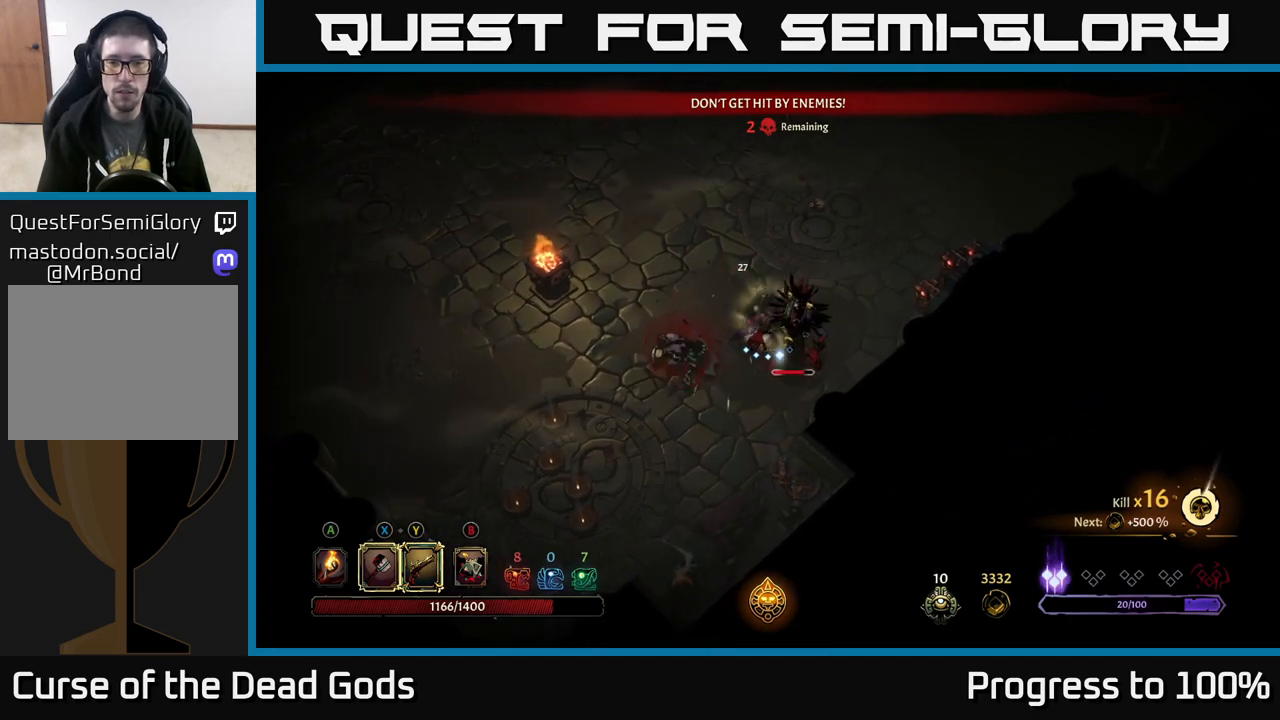
{"buttons": [], "left_stick": "down-left", "right_stick": "center", "events": [[83, "left_stick", "down-left"], [350, "X", "down"], [467, "X", "up"]]}
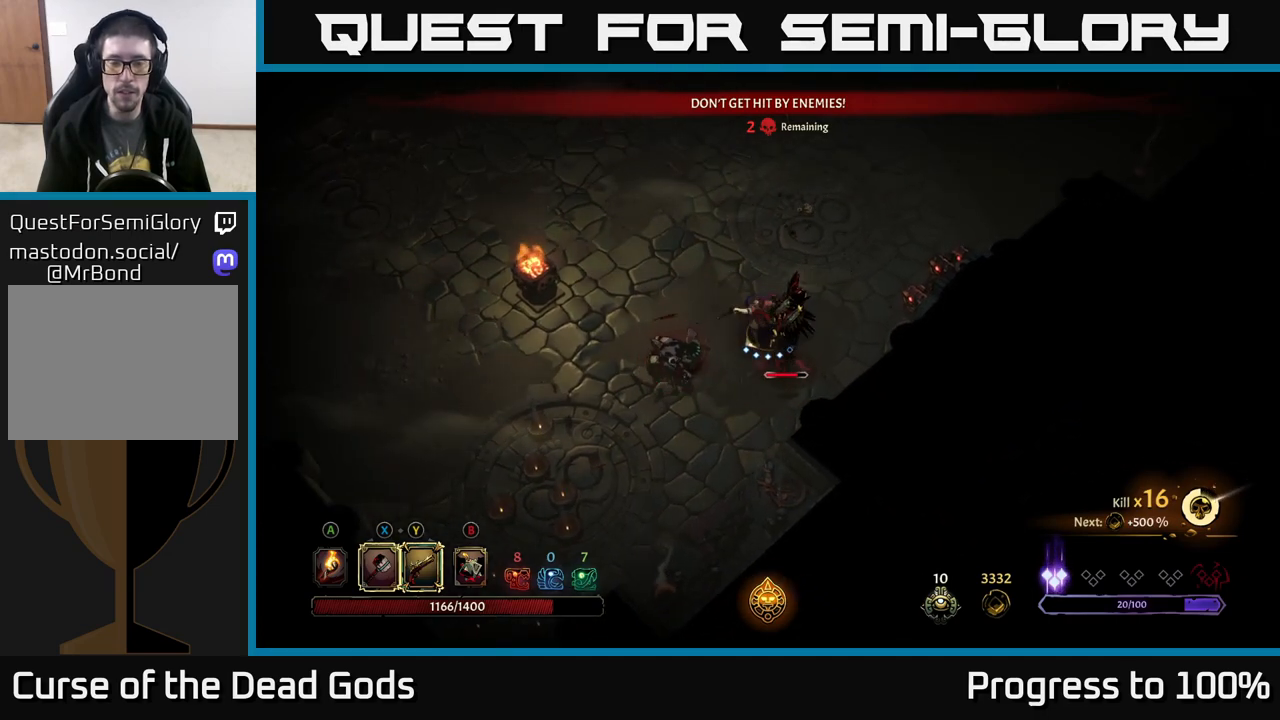
{"buttons": ["X"], "left_stick": "down", "right_stick": "center", "events": [[183, "left_stick", "down"], [350, "X", "down"]]}
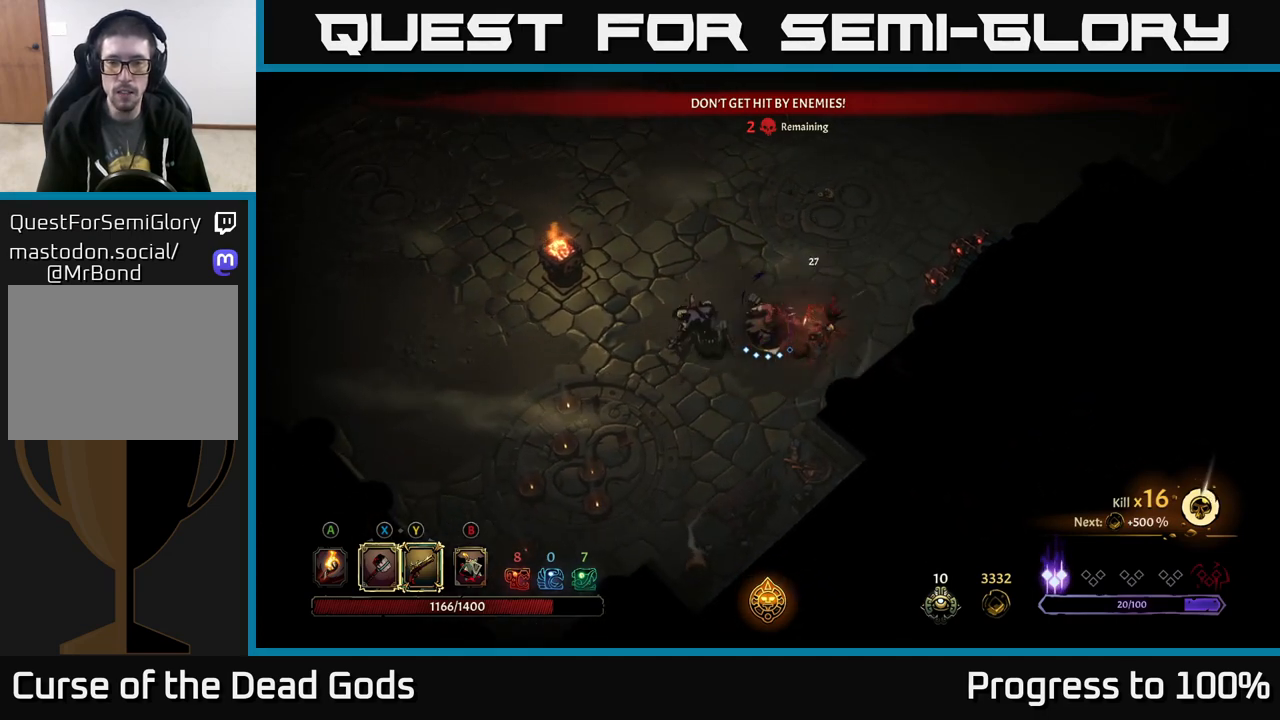
{"buttons": ["X"], "left_stick": "down-left", "right_stick": "center", "events": [[50, "X", "up"], [50, "left_stick", "down-right"], [400, "left_stick", "down-left"], [467, "X", "down"]]}
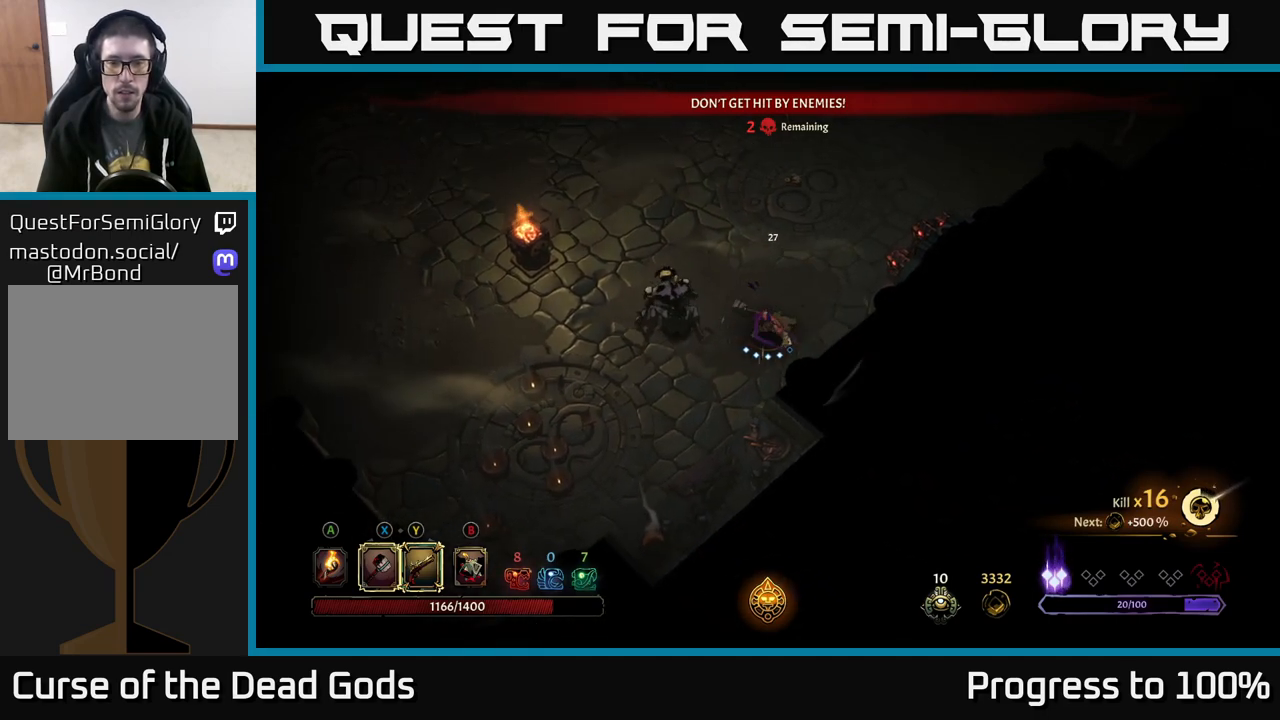
{"buttons": [], "left_stick": "center", "right_stick": "center", "events": [[17, "left_stick", "left"], [67, "X", "up"], [500, "left_stick", "center"]]}
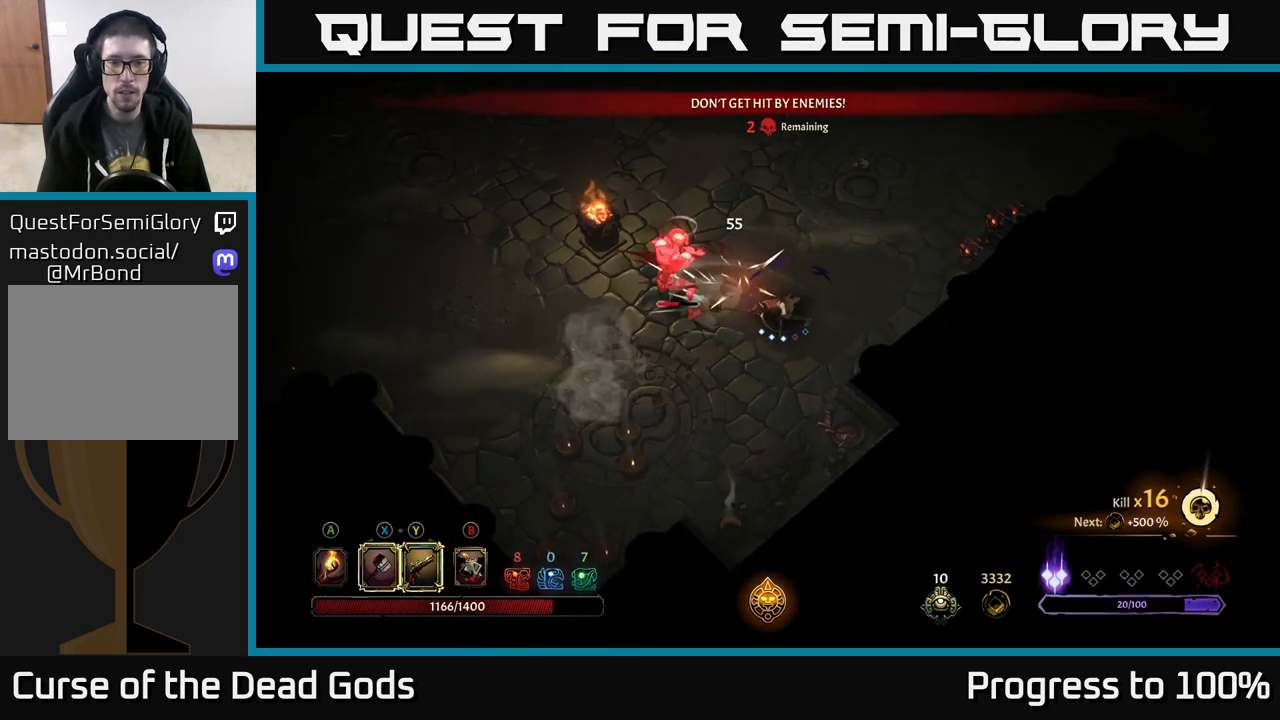
{"buttons": ["Y"], "left_stick": "left", "right_stick": "center", "events": [[317, "left_stick", "left"], [467, "Y", "down"]]}
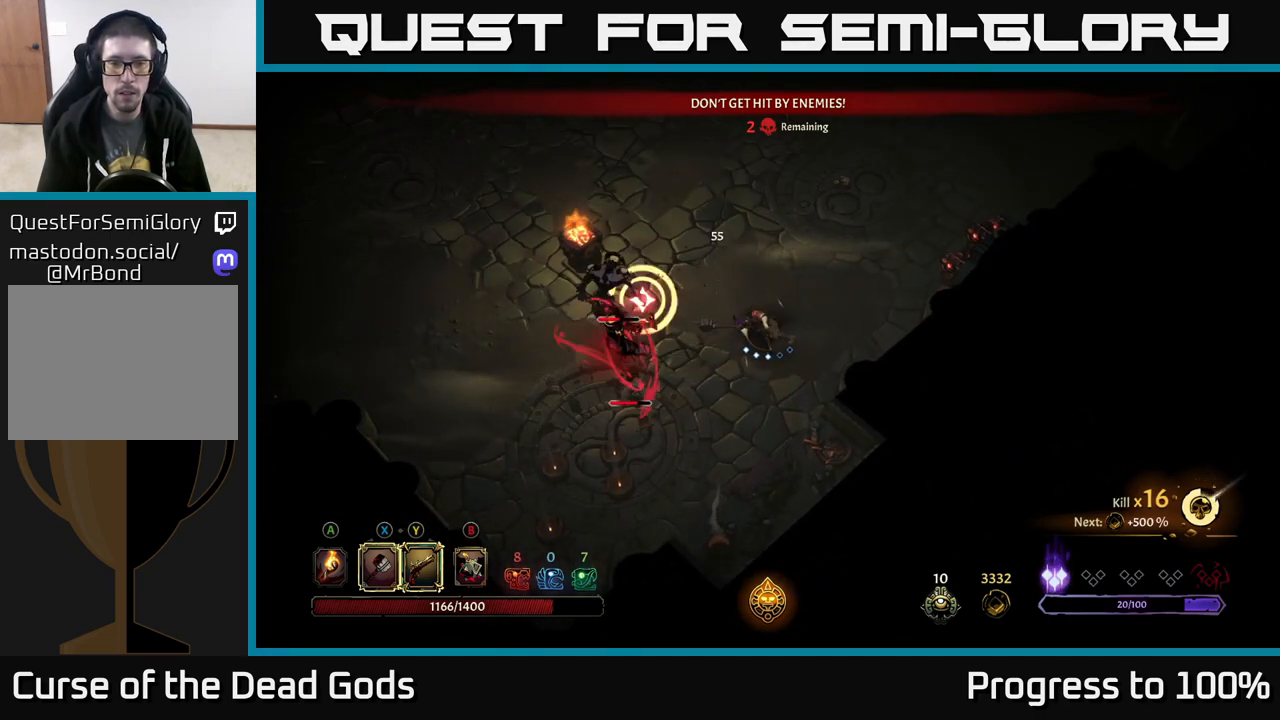
{"buttons": ["Y"], "left_stick": "down-left", "right_stick": "center", "events": [[383, "left_stick", "down-left"]]}
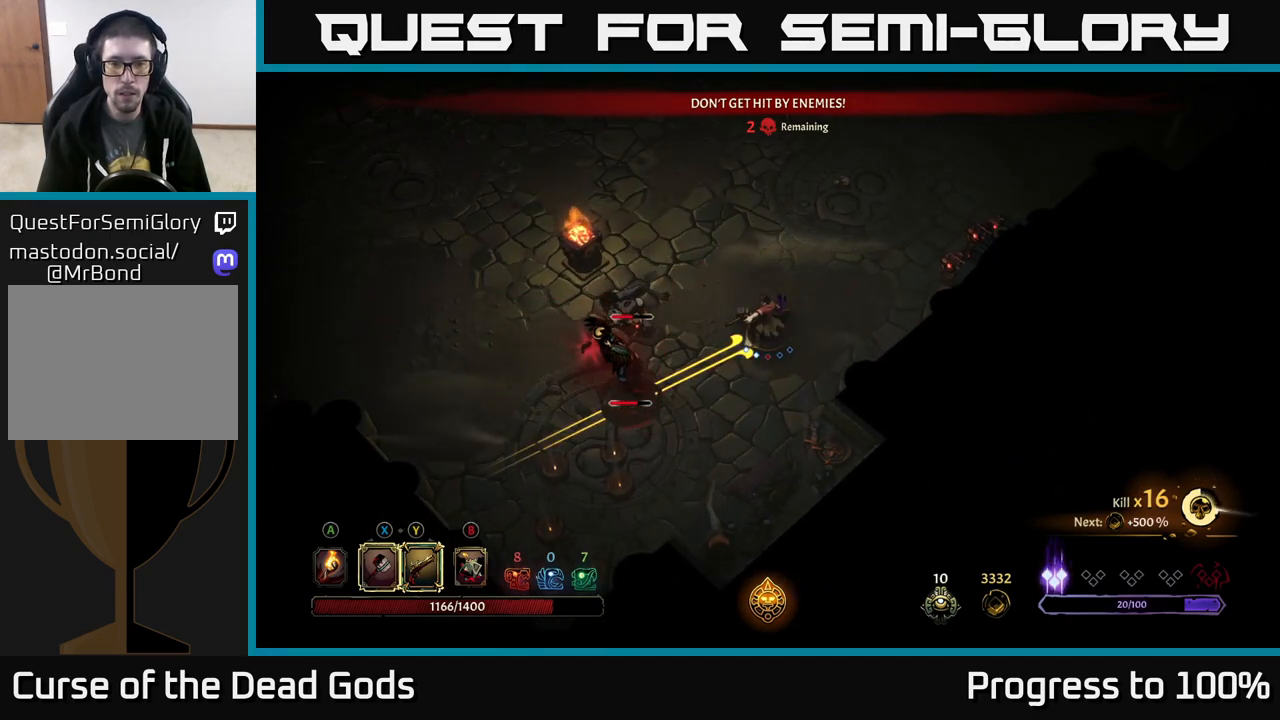
{"buttons": [], "left_stick": "left", "right_stick": "center", "events": [[83, "Y", "up"], [250, "R2", "down"], [250, "left_stick", "left"], [367, "R2", "up"]]}
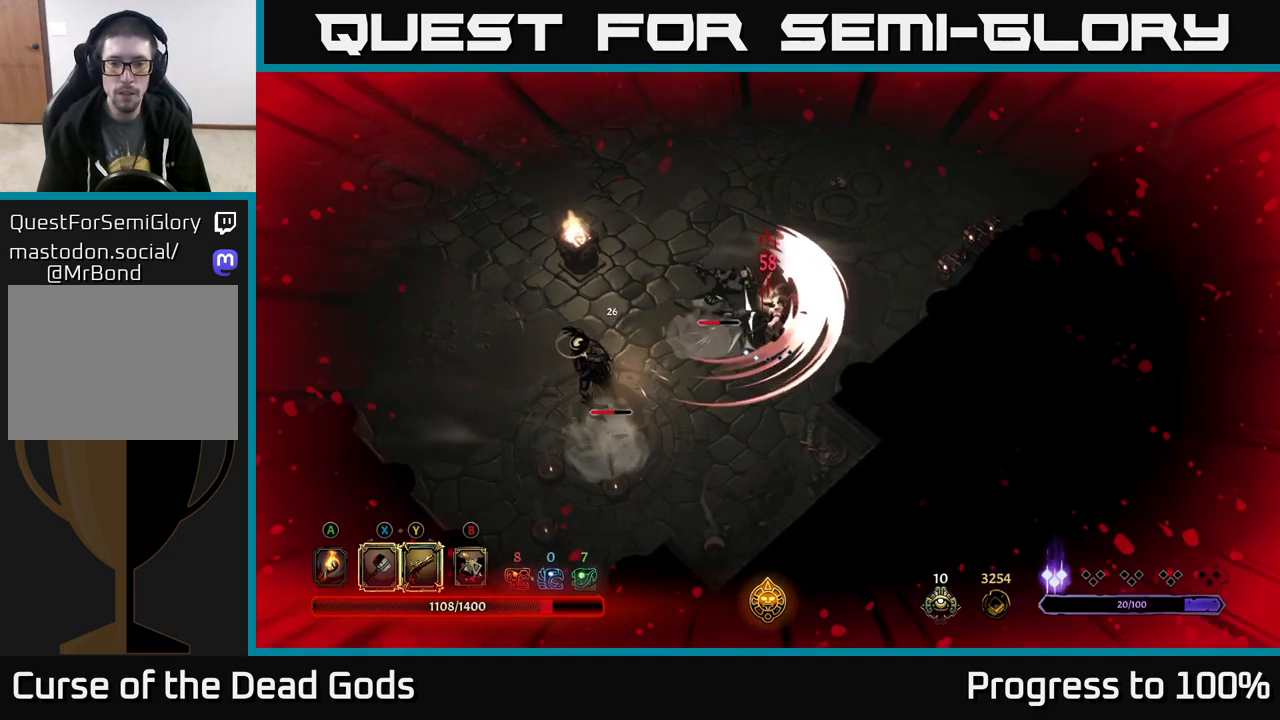
{"buttons": [], "left_stick": "down-left", "right_stick": "center", "events": [[67, "left_stick", "down-left"], [100, "R2", "down"], [183, "R2", "up"], [250, "R2", "down"], [333, "R2", "up"], [400, "R2", "down"], [483, "R2", "up"]]}
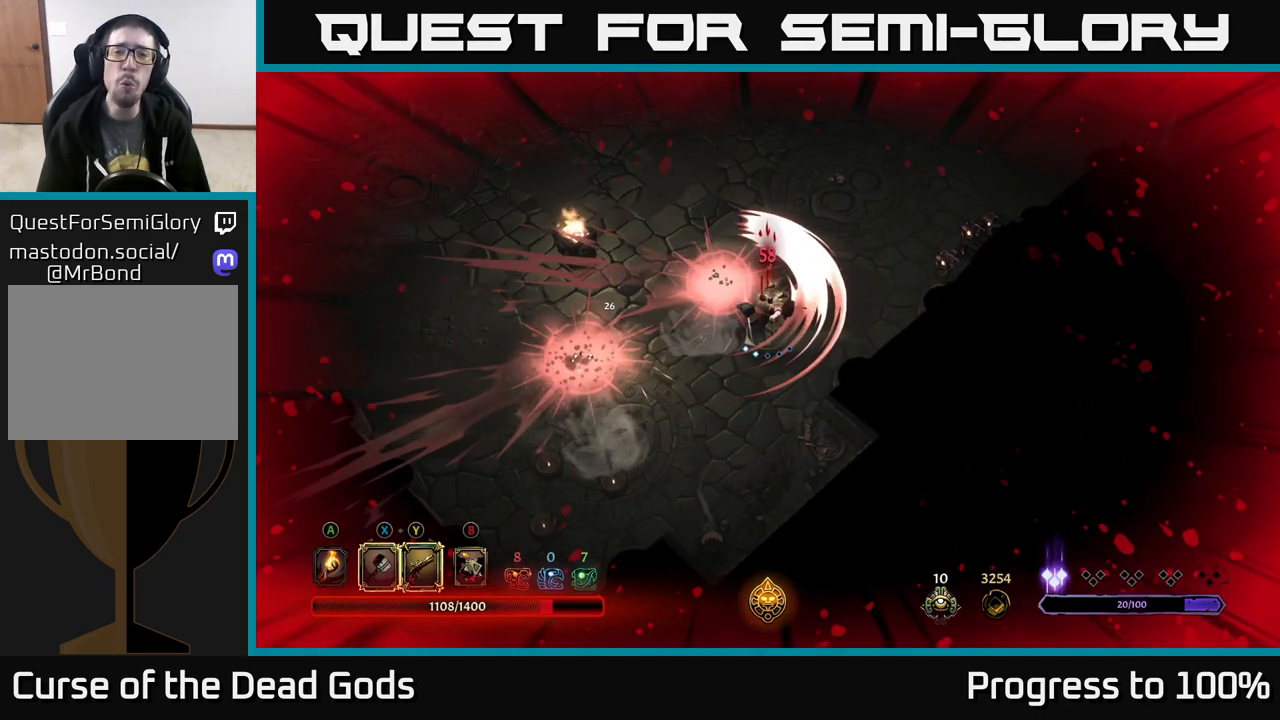
{"buttons": [], "left_stick": "center", "right_stick": "center", "events": [[117, "left_stick", "center"]]}
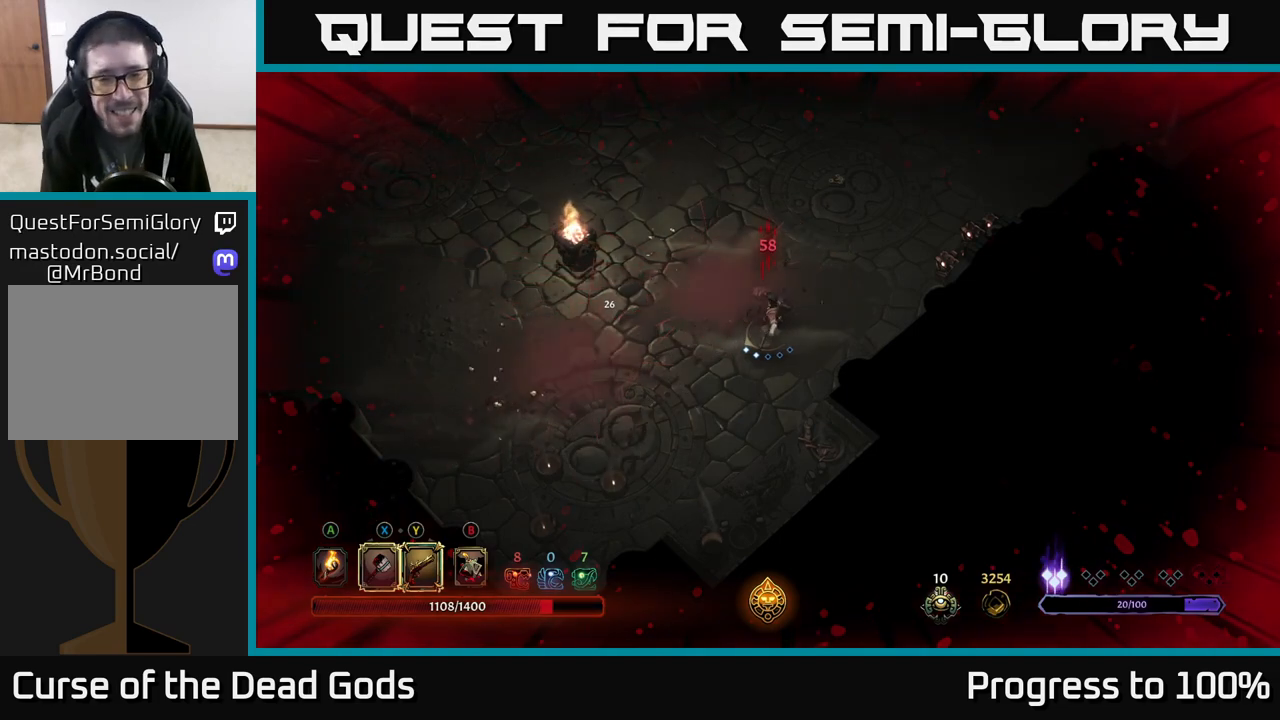
{"buttons": [], "left_stick": "center", "right_stick": "center", "events": []}
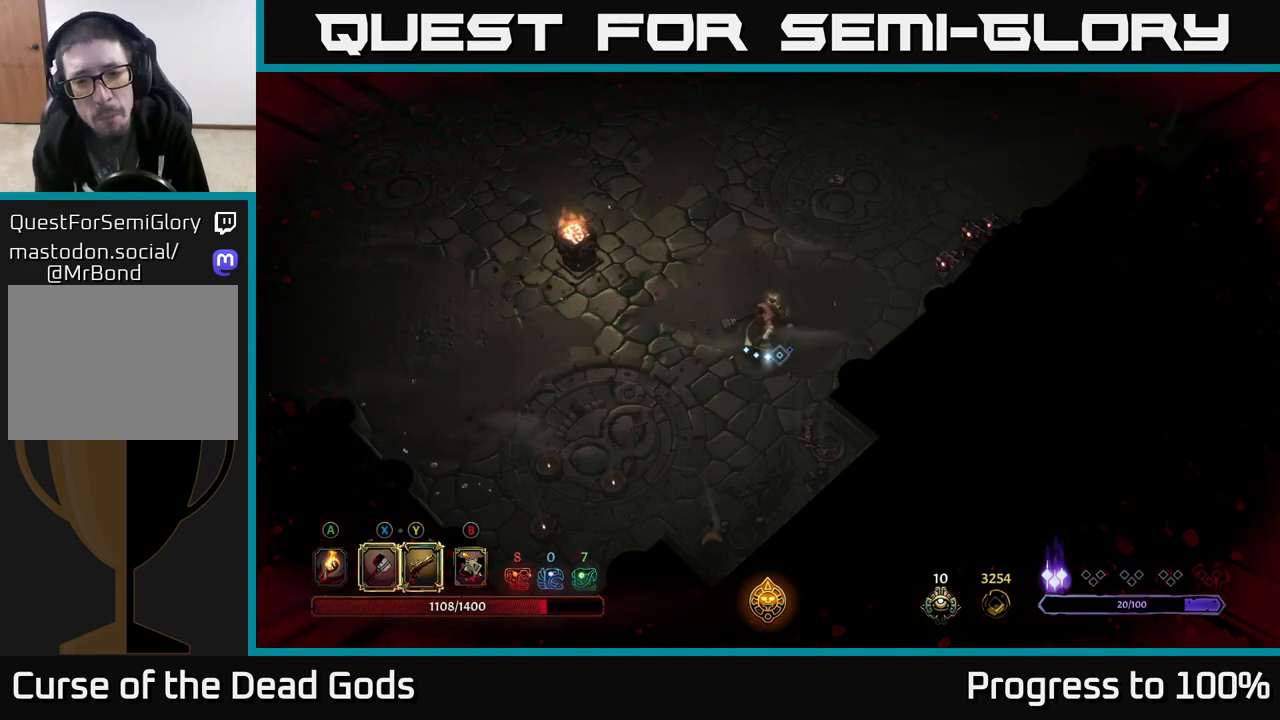
{"buttons": [], "left_stick": "center", "right_stick": "center", "events": []}
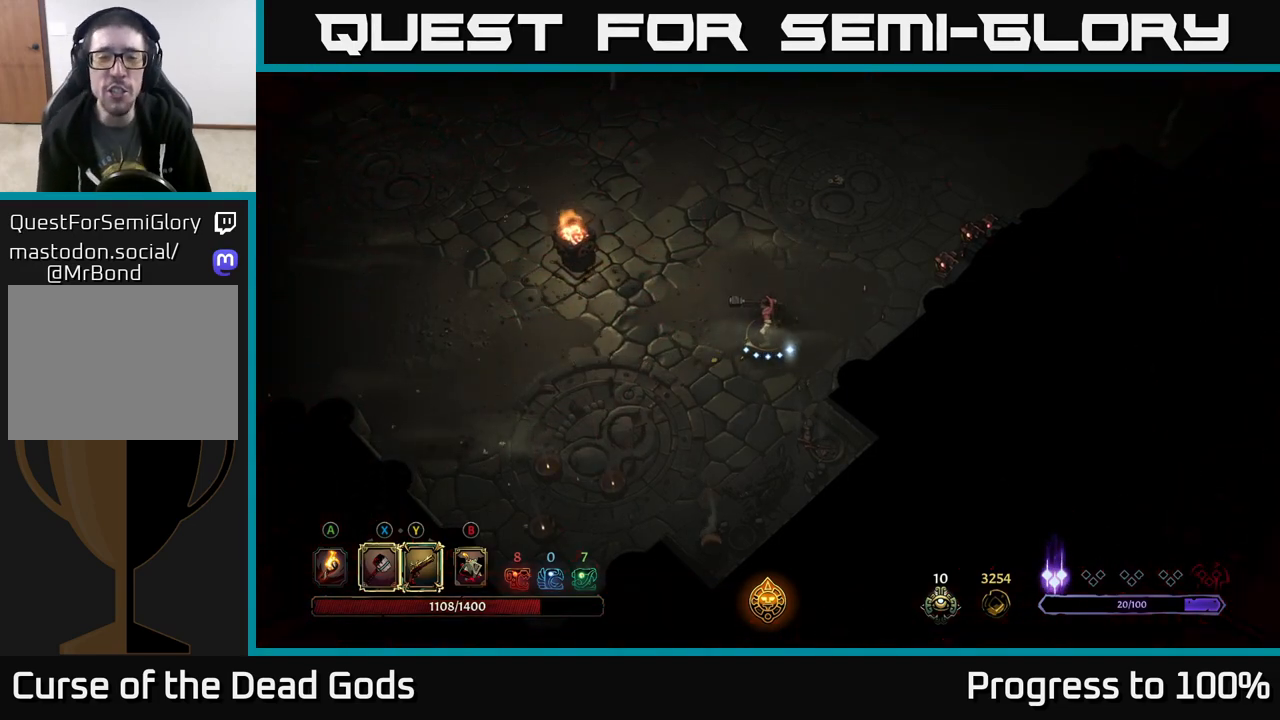
{"buttons": [], "left_stick": "up-right", "right_stick": "center", "events": [[133, "left_stick", "up-right"]]}
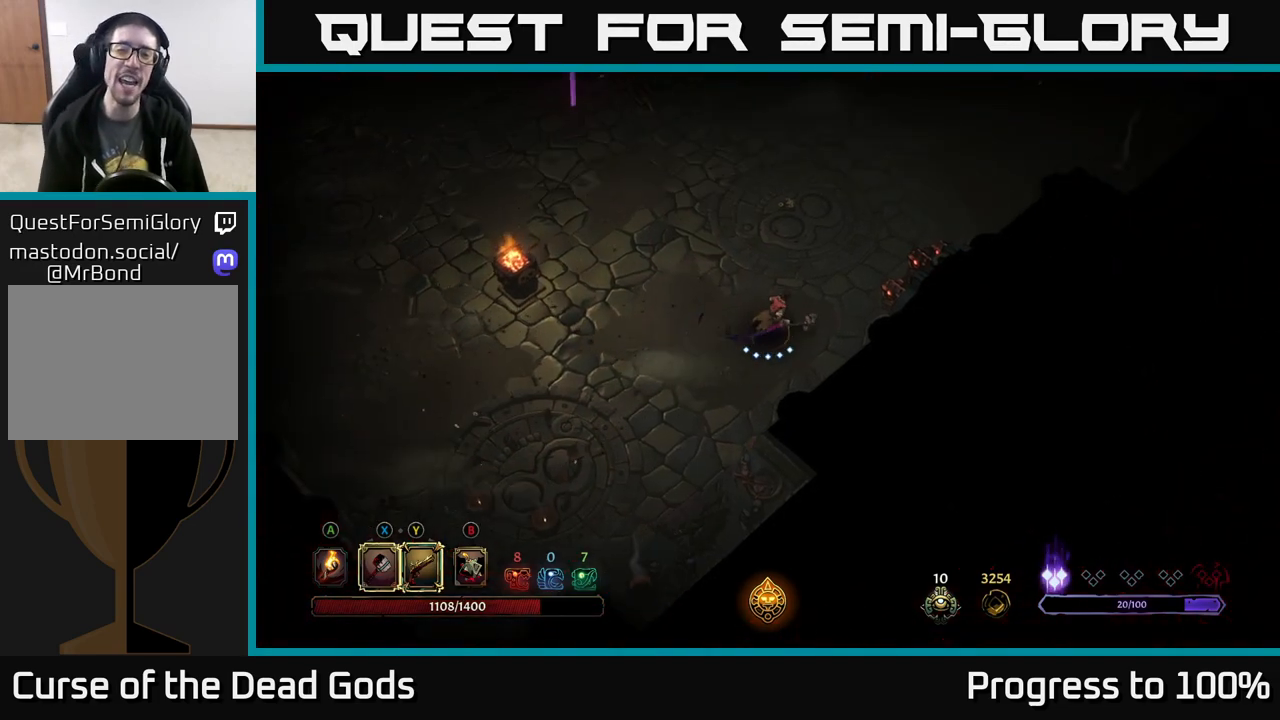
{"buttons": [], "left_stick": "up-right", "right_stick": "center", "events": [[83, "left_stick", "up-left"], [283, "left_stick", "up-right"]]}
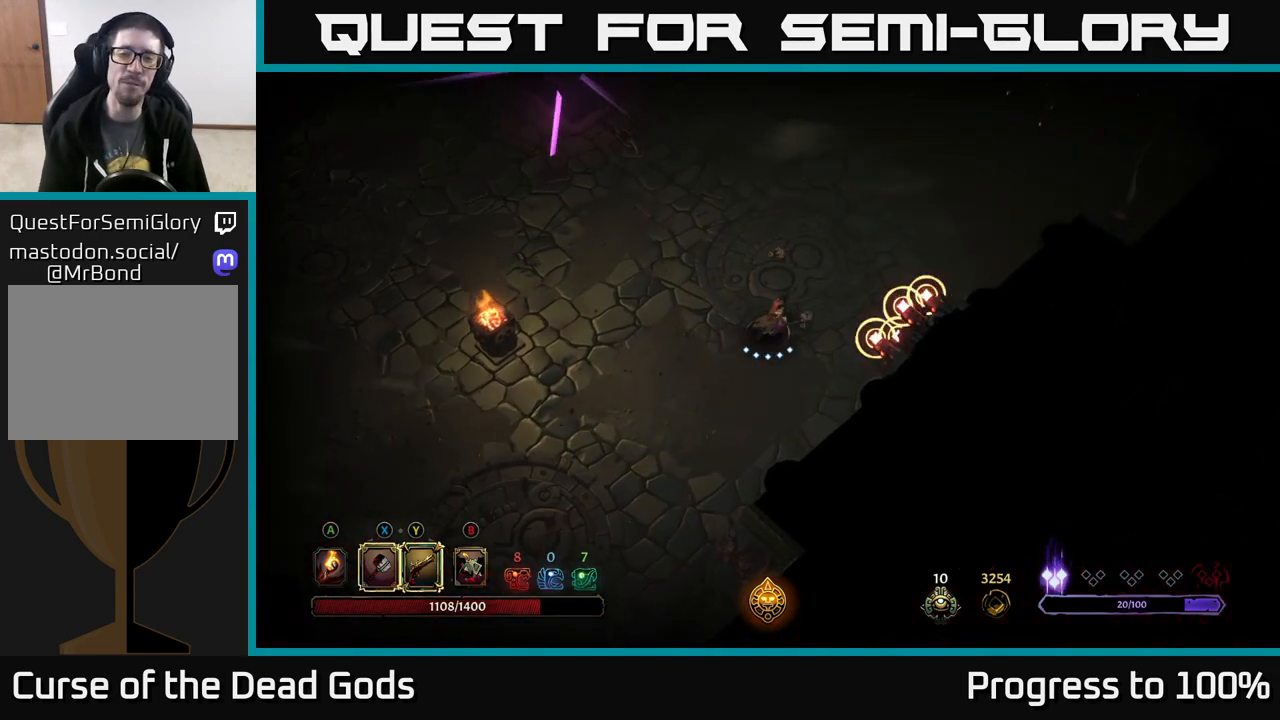
{"buttons": ["R2"], "left_stick": "left", "right_stick": "center", "events": [[367, "left_stick", "left"], [383, "R2", "down"]]}
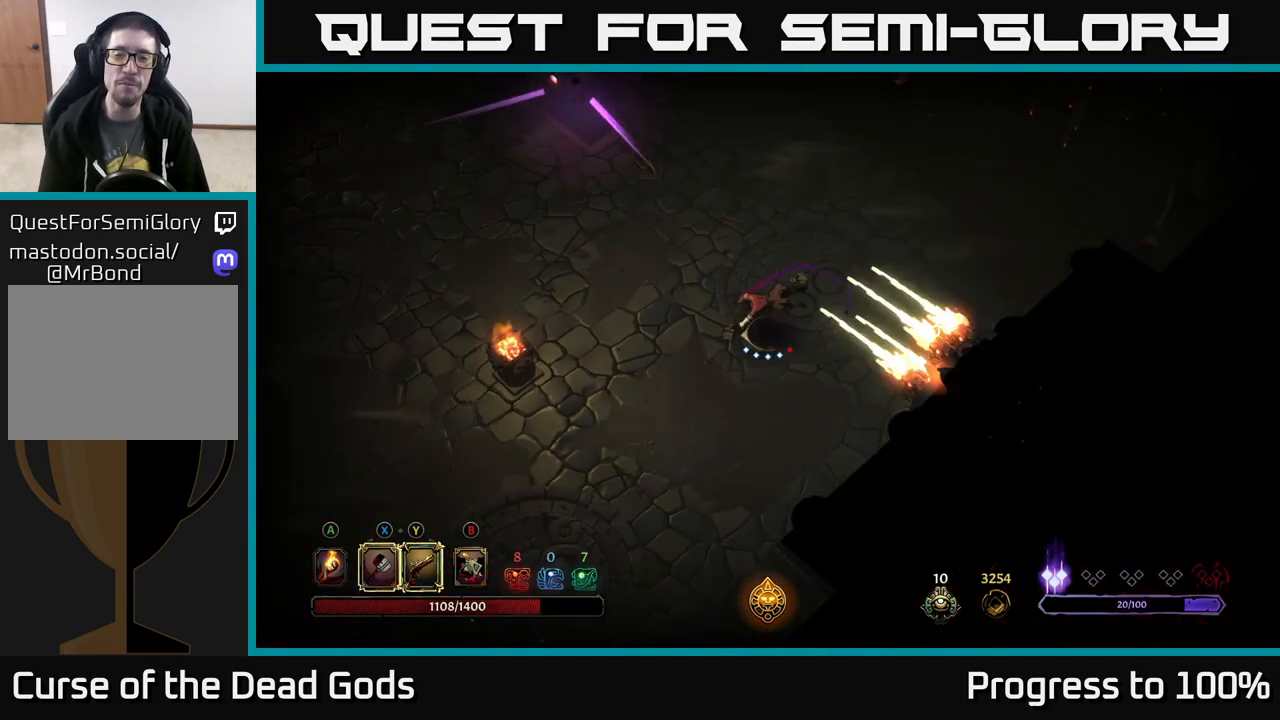
{"buttons": [], "left_stick": "up", "right_stick": "center", "events": [[150, "left_stick", "center"], [250, "R2", "up"], [317, "left_stick", "up-left"], [417, "left_stick", "up"]]}
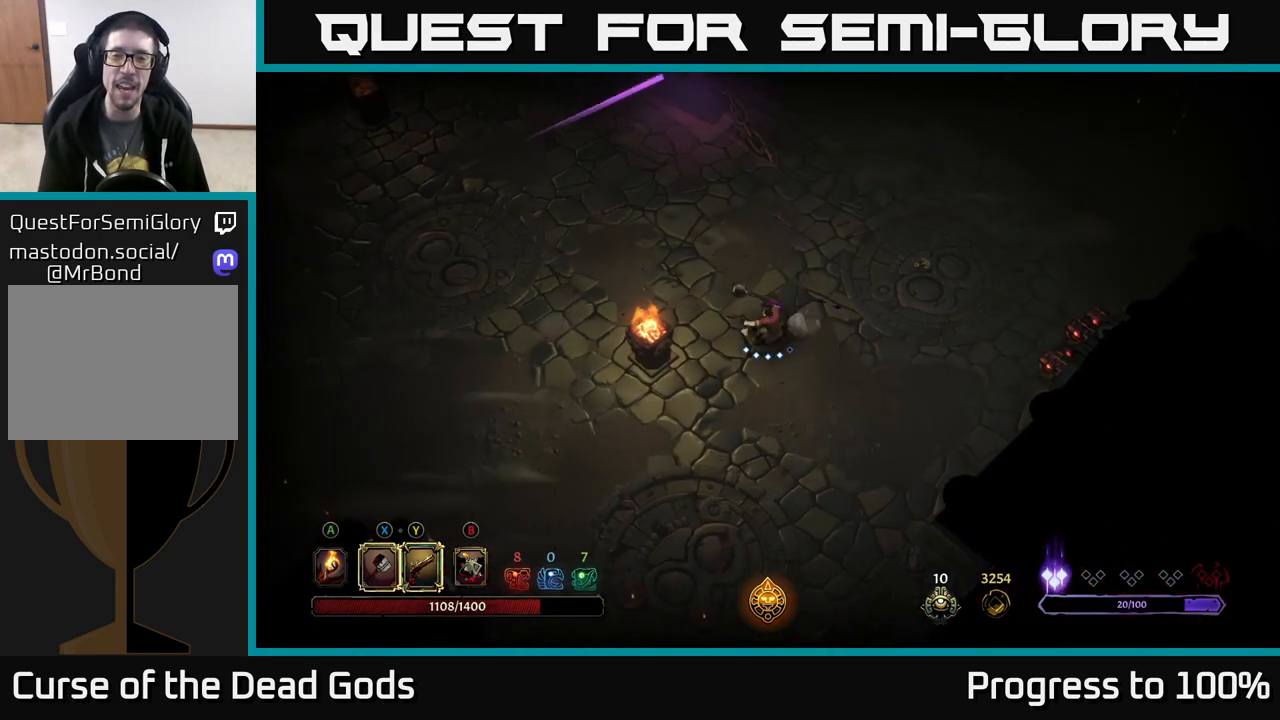
{"buttons": [], "left_stick": "up", "right_stick": "center", "events": []}
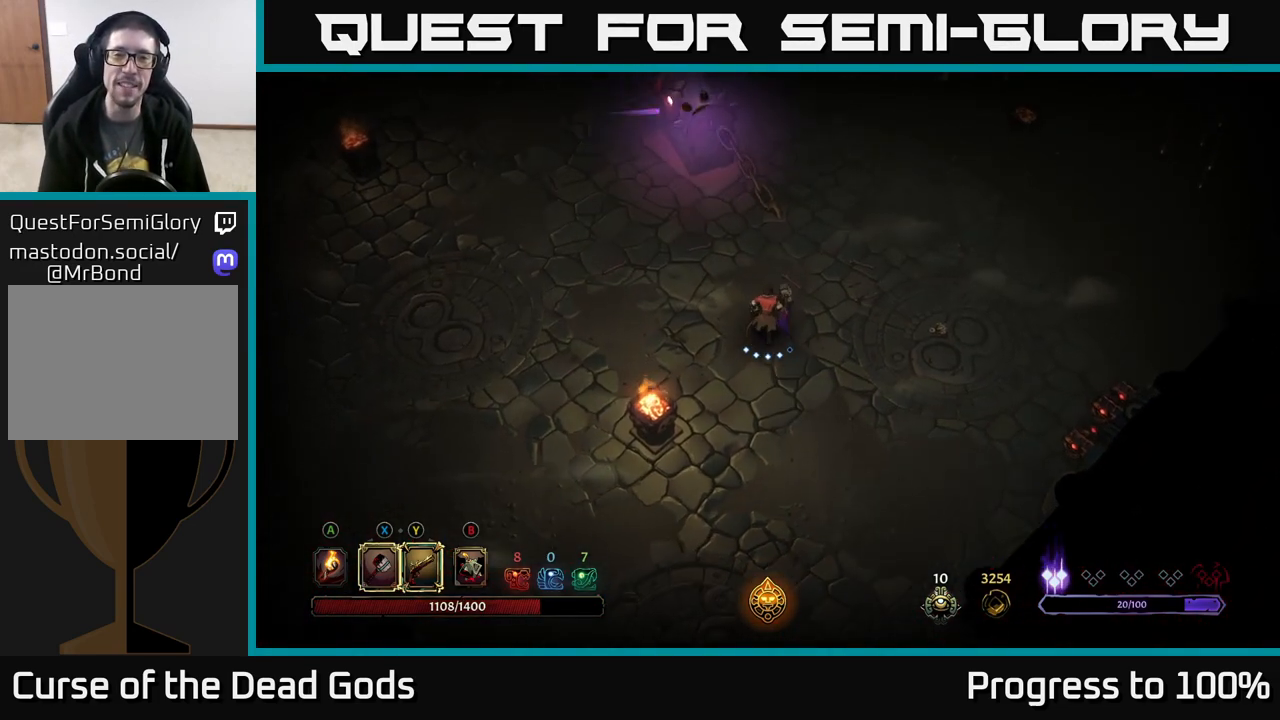
{"buttons": [], "left_stick": "up", "right_stick": "center", "events": [[233, "left_stick", "up-left"], [433, "left_stick", "up"]]}
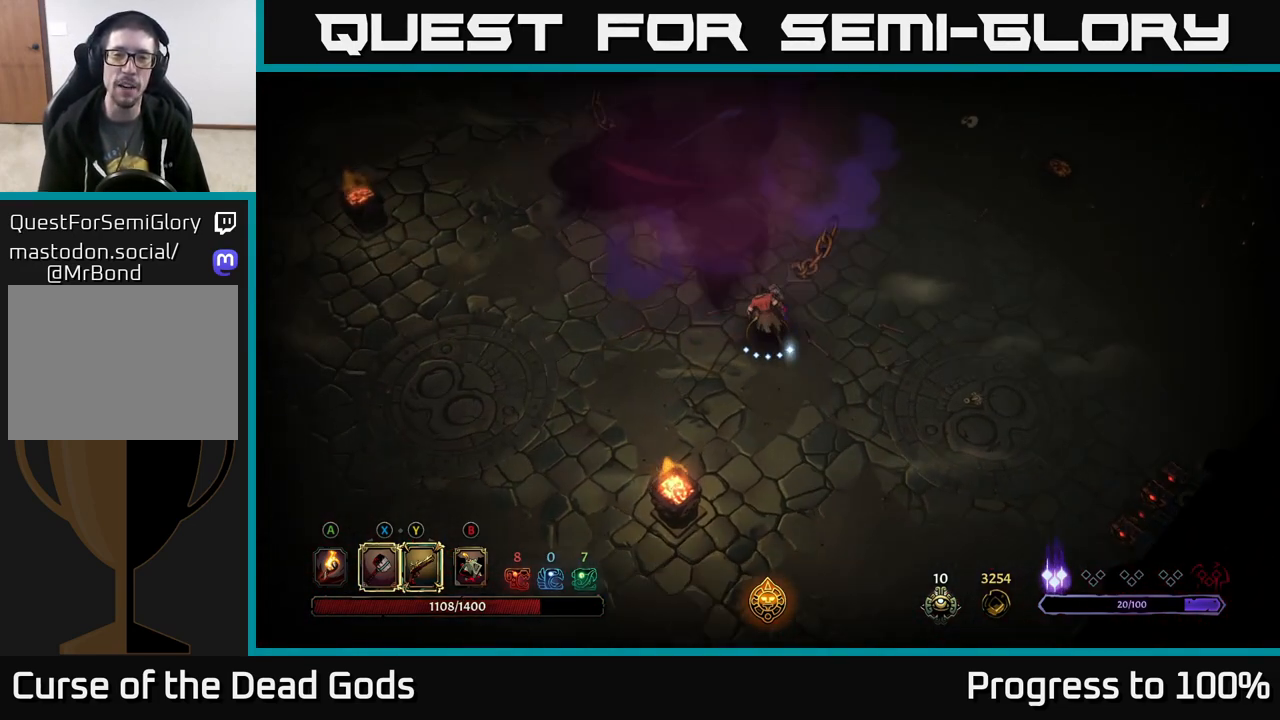
{"buttons": [], "left_stick": "up", "right_stick": "center", "events": [[233, "left_stick", "up-left"], [417, "left_stick", "up"]]}
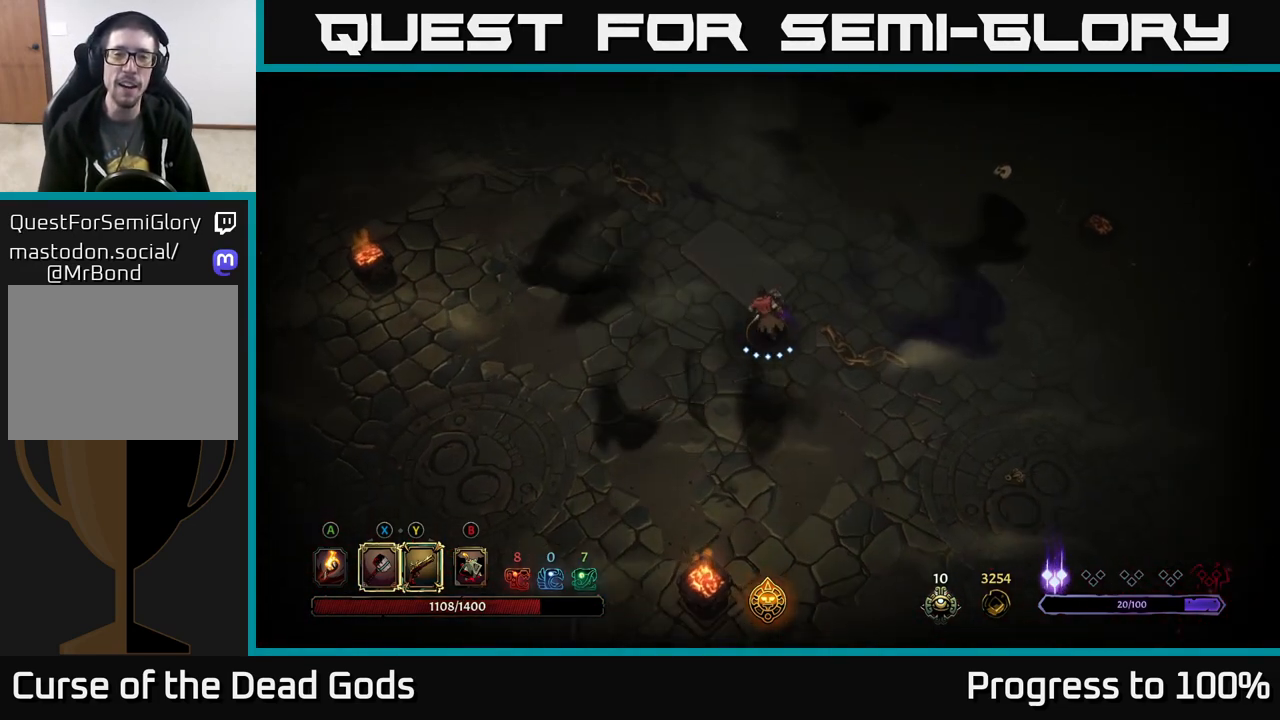
{"buttons": [], "left_stick": "up-left", "right_stick": "center", "events": [[200, "left_stick", "left"], [433, "left_stick", "up-left"]]}
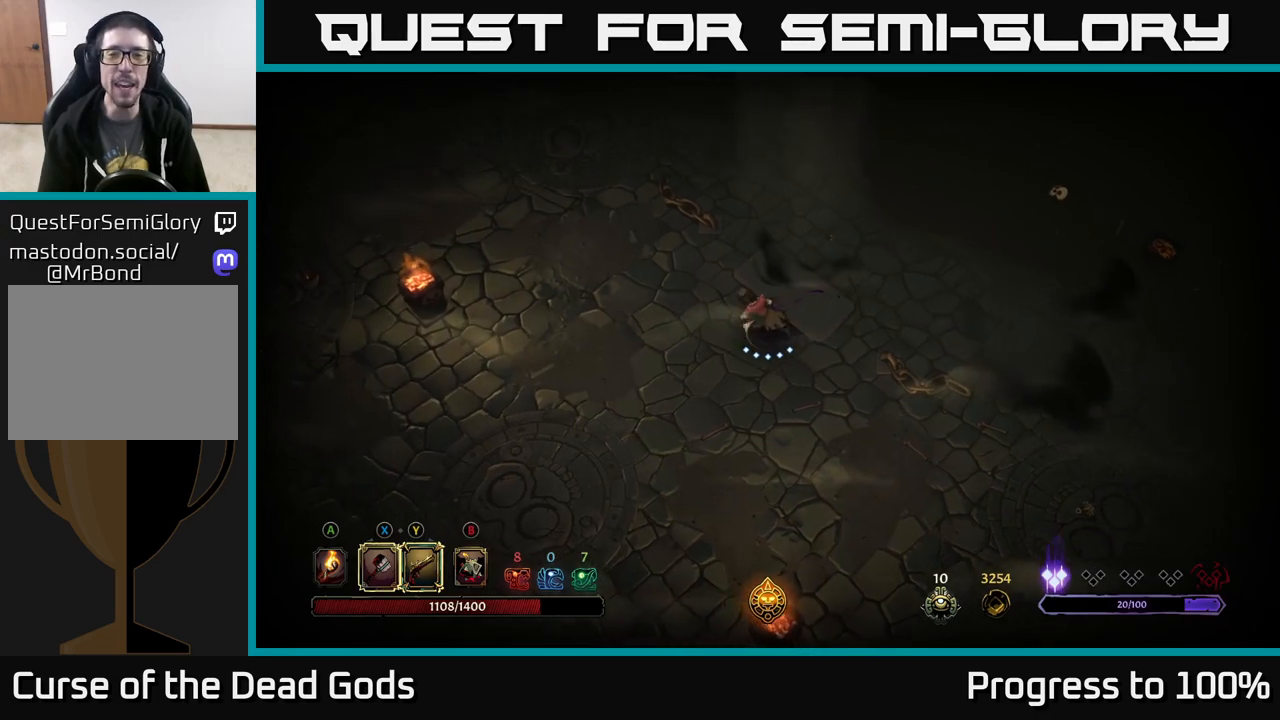
{"buttons": [], "left_stick": "center", "right_stick": "center", "events": [[83, "left_stick", "up"], [250, "left_stick", "up-right"], [450, "left_stick", "center"]]}
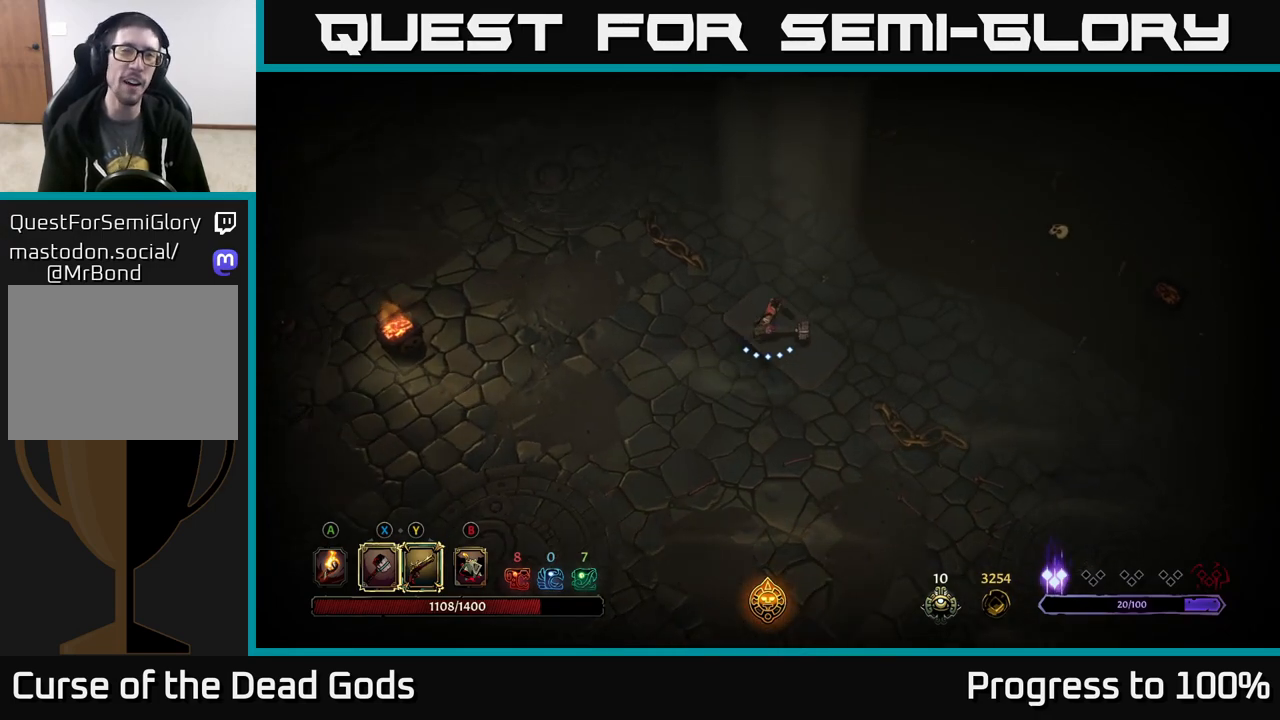
{"buttons": [], "left_stick": "up", "right_stick": "center", "events": [[200, "left_stick", "up-right"], [467, "left_stick", "up"]]}
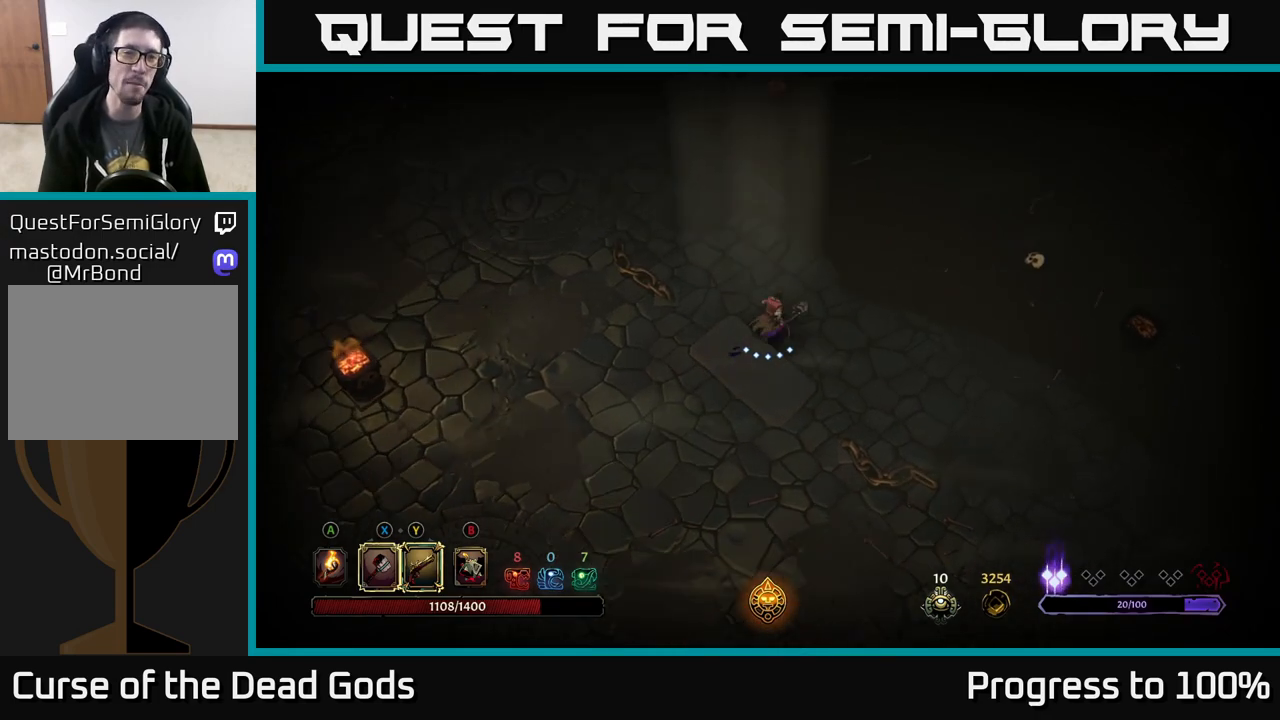
{"buttons": [], "left_stick": "up", "right_stick": "center", "events": [[50, "left_stick", "up-left"], [217, "A", "down"], [217, "left_stick", "up"], [317, "A", "up"]]}